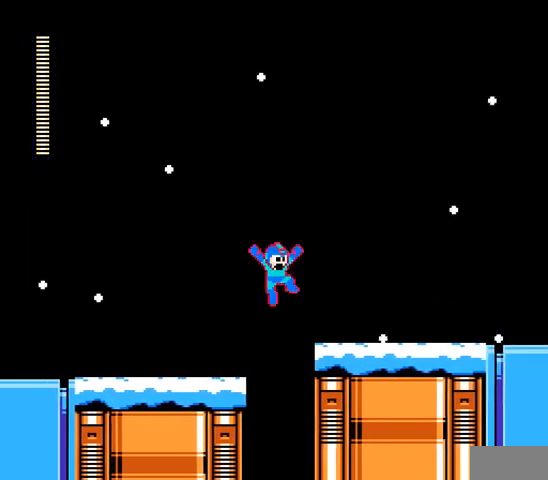
Gameplay with a controller; each line is a JSON object with the inputs held at the frame after it. "events" lists button and stick changes between this image and that frame as [ms after this image, input, new state], when the widget could be followed in between. Not read: L3 R3 X Y.
{"buttons": ["A", "DPAD_RIGHT"], "events": [[133, "C", "up"], [167, "B", "up"]]}
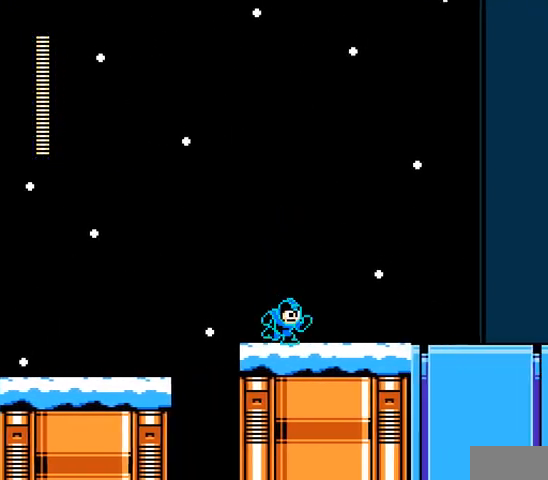
{"buttons": ["A", "C", "DPAD_RIGHT"], "events": [[433, "C", "down"]]}
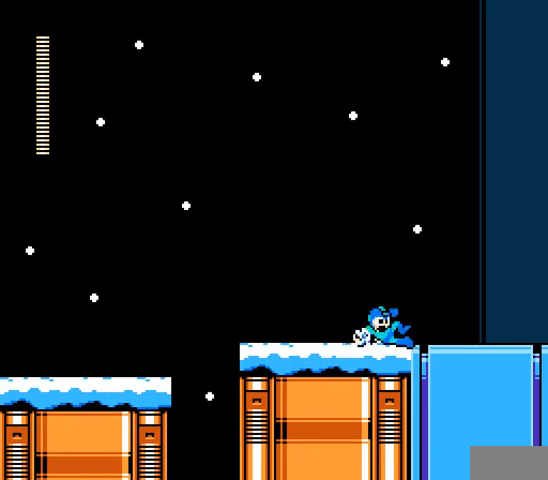
{"buttons": ["A", "B", "DPAD_RIGHT"], "events": [[100, "C", "up"], [433, "B", "down"]]}
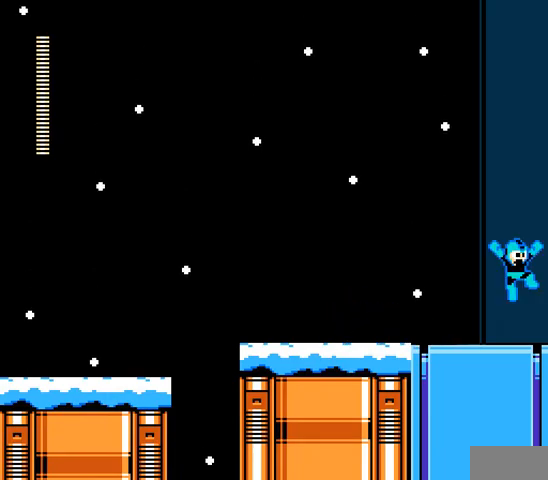
{"buttons": ["A", "DPAD_RIGHT"], "events": [[167, "B", "up"]]}
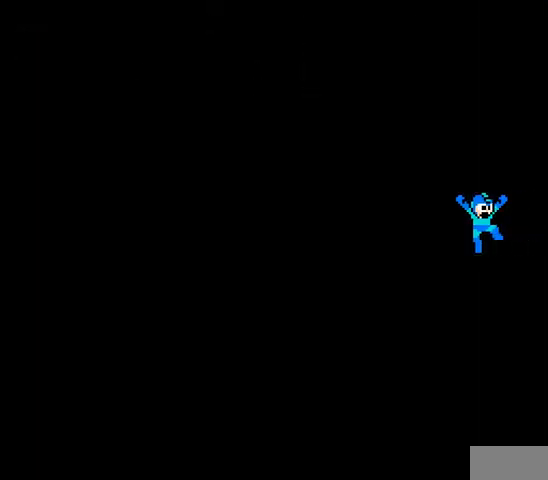
{"buttons": ["A", "DPAD_RIGHT"], "events": []}
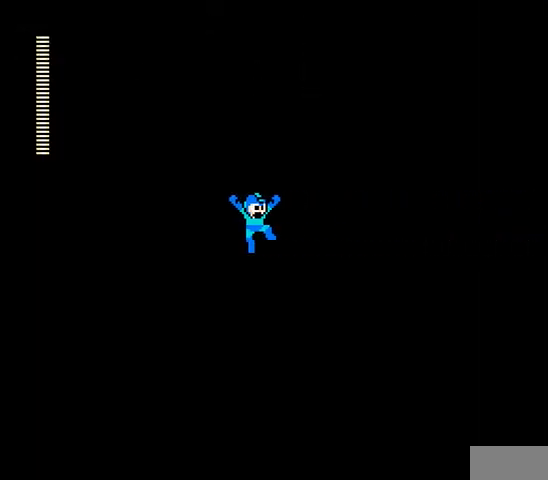
{"buttons": ["A", "DPAD_RIGHT"], "events": []}
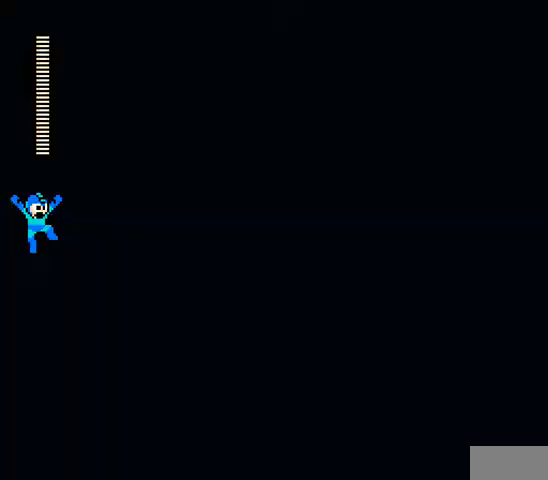
{"buttons": ["A", "DPAD_RIGHT"], "events": []}
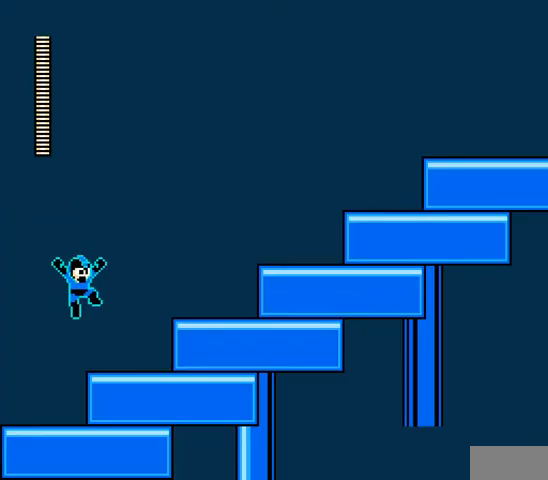
{"buttons": ["A", "DPAD_RIGHT"], "events": [[200, "B", "down"], [333, "B", "up"]]}
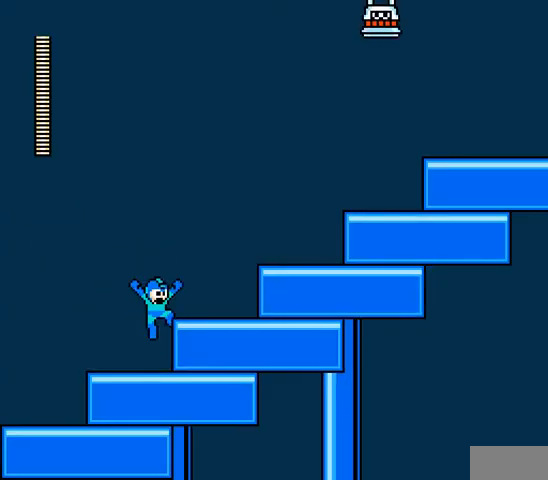
{"buttons": ["A", "B", "DPAD_RIGHT"], "events": [[67, "B", "down"], [367, "B", "up"], [433, "B", "down"]]}
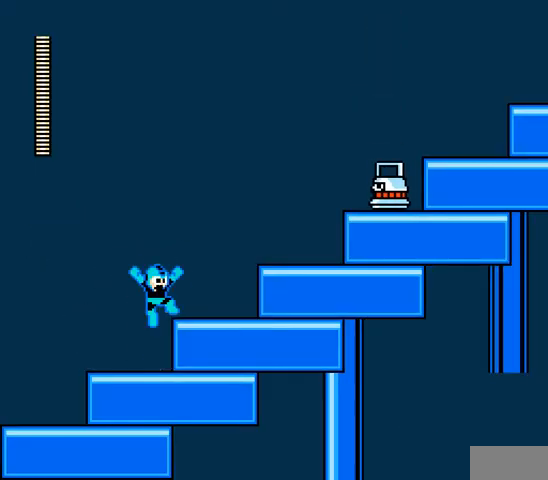
{"buttons": ["A", "B", "DPAD_RIGHT"], "events": [[133, "B", "up"], [400, "B", "down"]]}
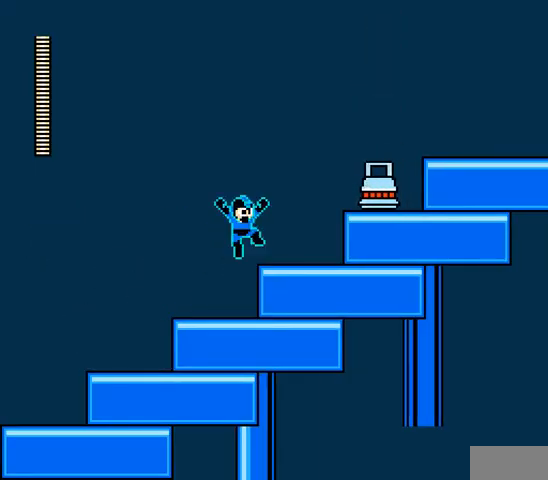
{"buttons": ["A", "B", "DPAD_RIGHT"], "events": [[33, "B", "up"], [267, "B", "down"]]}
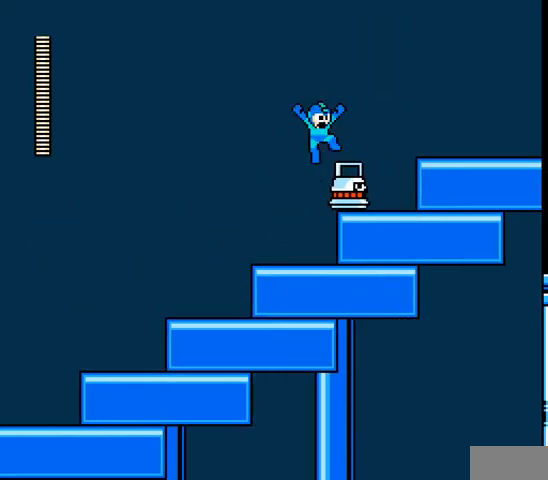
{"buttons": ["A", "DPAD_RIGHT"], "events": [[200, "B", "up"]]}
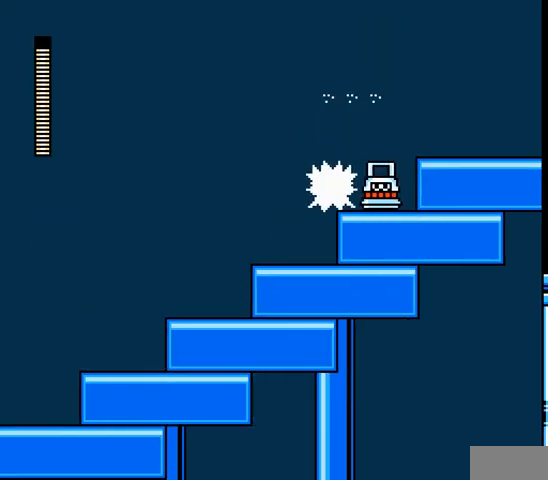
{"buttons": ["A", "B", "DPAD_RIGHT"], "events": [[433, "B", "down"]]}
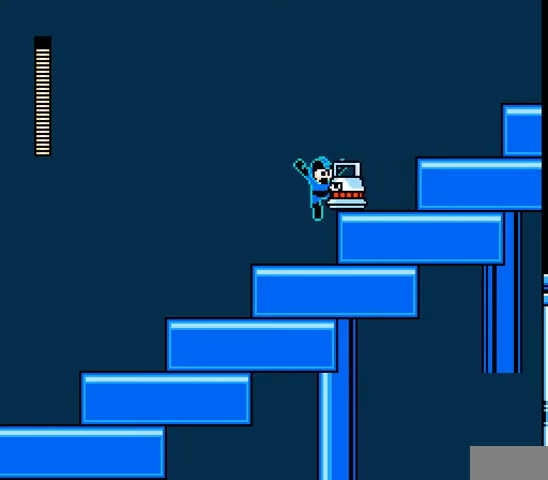
{"buttons": ["A", "DPAD_RIGHT"], "events": [[333, "B", "up"]]}
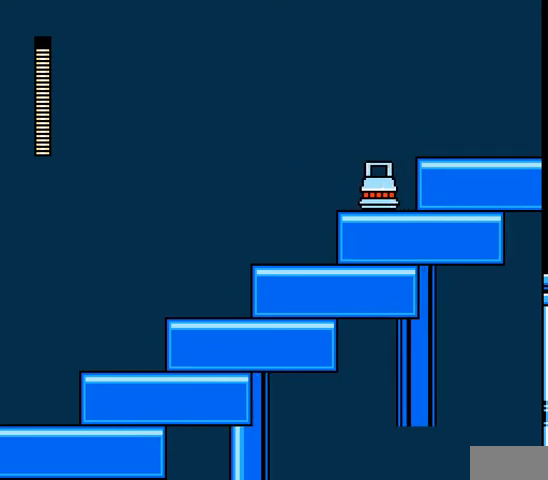
{"buttons": ["A", "B", "DPAD_RIGHT"], "events": [[33, "B", "down"], [267, "B", "up"], [400, "B", "down"]]}
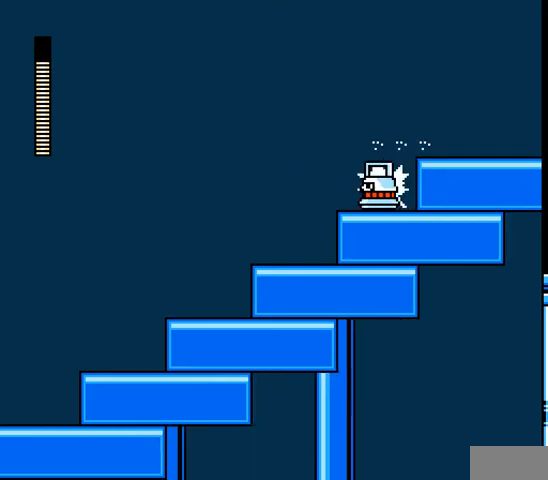
{"buttons": ["A", "B", "DPAD_RIGHT"], "events": [[100, "B", "up"], [367, "B", "down"]]}
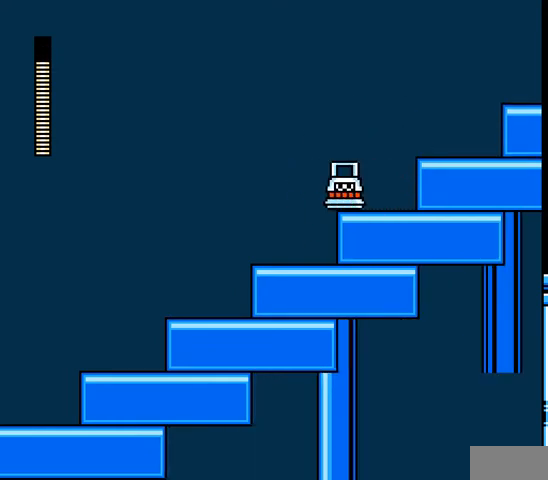
{"buttons": ["A", "B", "DPAD_RIGHT"], "events": [[167, "B", "up"], [433, "B", "down"]]}
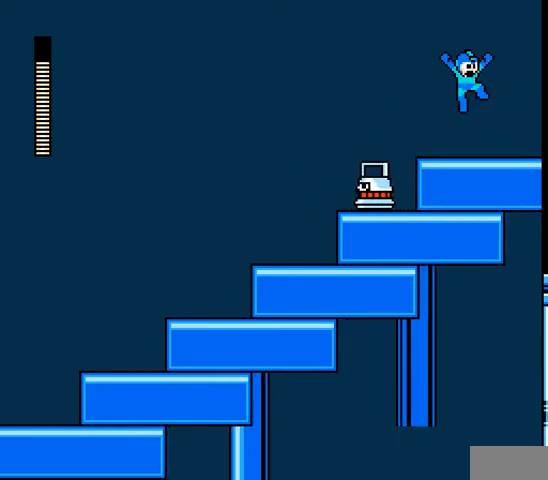
{"buttons": ["A", "DPAD_RIGHT"], "events": [[333, "B", "up"]]}
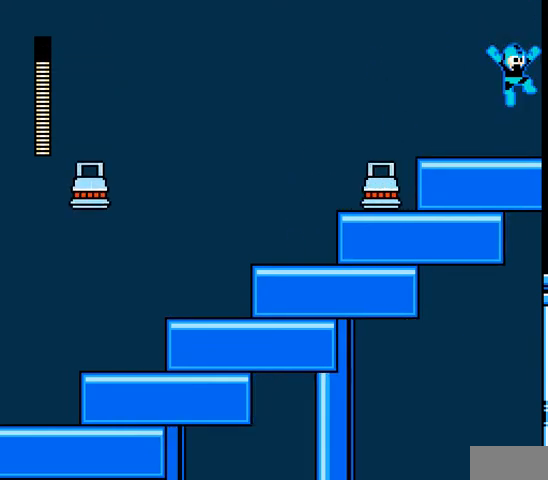
{"buttons": ["A", "B", "DPAD_RIGHT"], "events": [[167, "B", "down"]]}
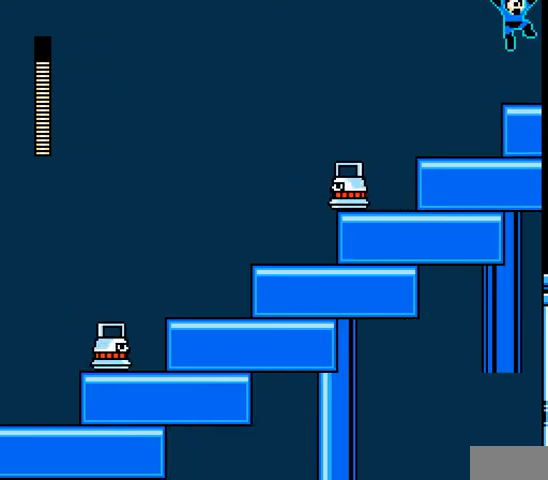
{"buttons": ["A", "B", "DPAD_RIGHT"], "events": [[133, "B", "up"], [300, "B", "down"]]}
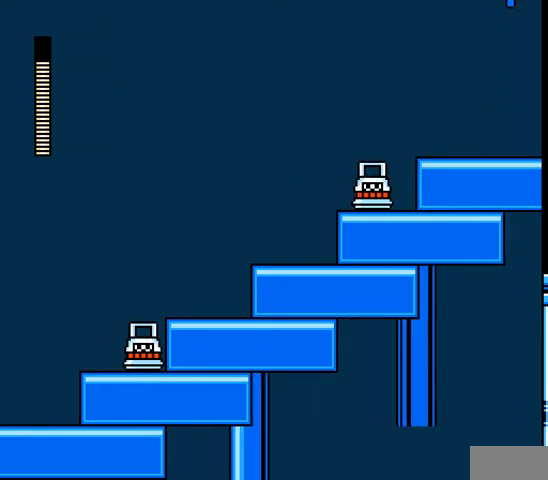
{"buttons": ["A", "DPAD_RIGHT"], "events": [[267, "B", "up"]]}
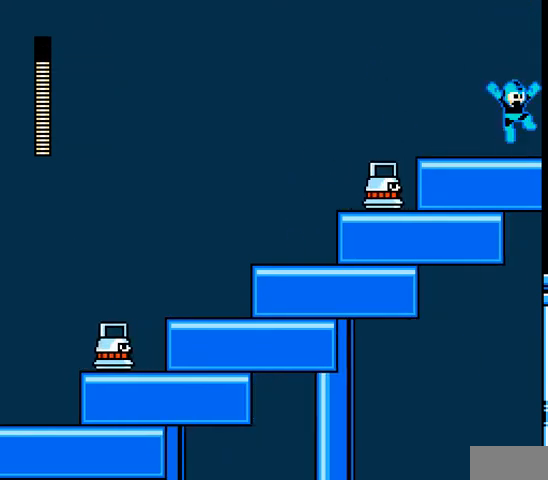
{"buttons": ["A", "B", "DPAD_RIGHT"], "events": [[133, "B", "down"]]}
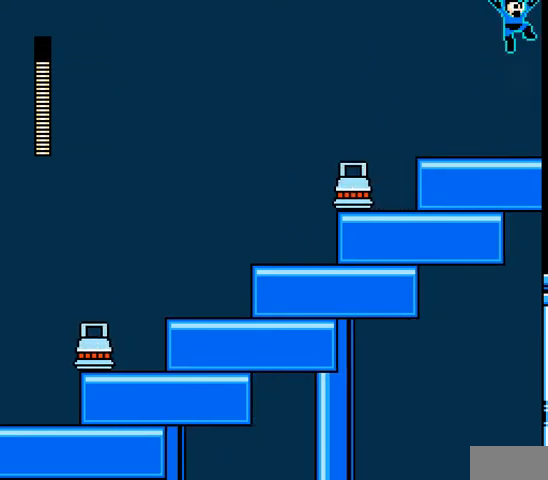
{"buttons": ["A", "B"], "events": [[133, "B", "up"], [333, "DPAD_RIGHT", "up"], [367, "B", "down"]]}
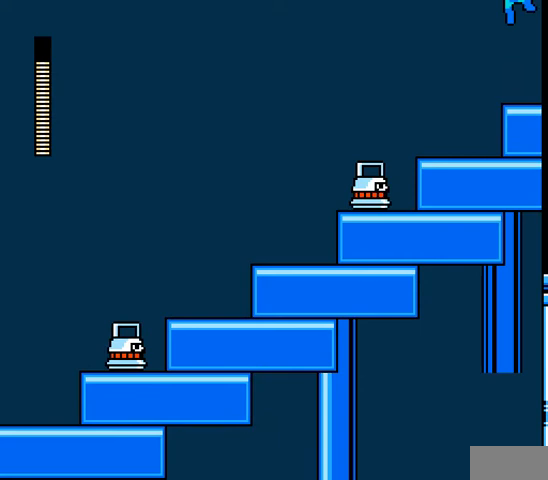
{"buttons": ["A", "DPAD_RIGHT"], "events": [[33, "DPAD_RIGHT", "down"], [400, "B", "up"]]}
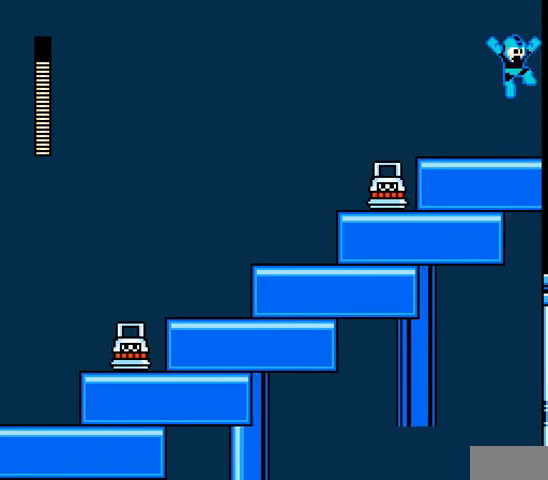
{"buttons": ["A", "B", "DPAD_RIGHT"], "events": [[100, "DPAD_RIGHT", "up"], [467, "B", "down"], [500, "DPAD_RIGHT", "down"]]}
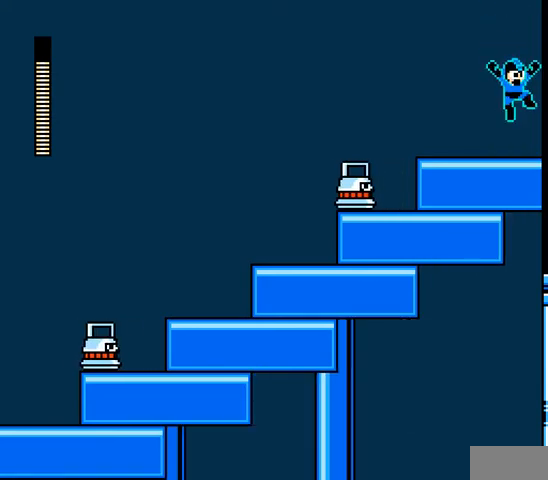
{"buttons": ["A"], "events": [[67, "B", "up"], [400, "DPAD_RIGHT", "up"]]}
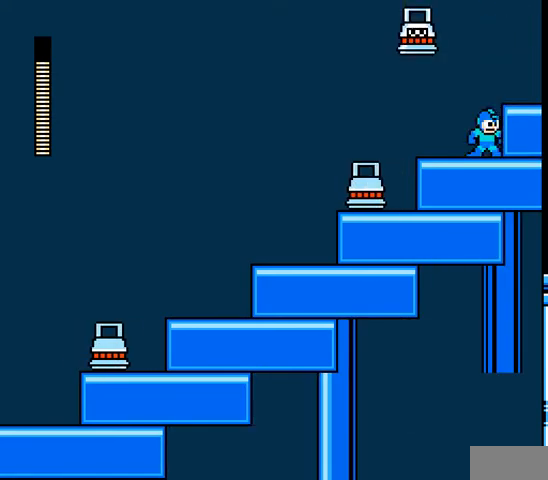
{"buttons": ["A", "DPAD_RIGHT"], "events": [[167, "DPAD_RIGHT", "down"], [200, "B", "down"], [367, "B", "up"]]}